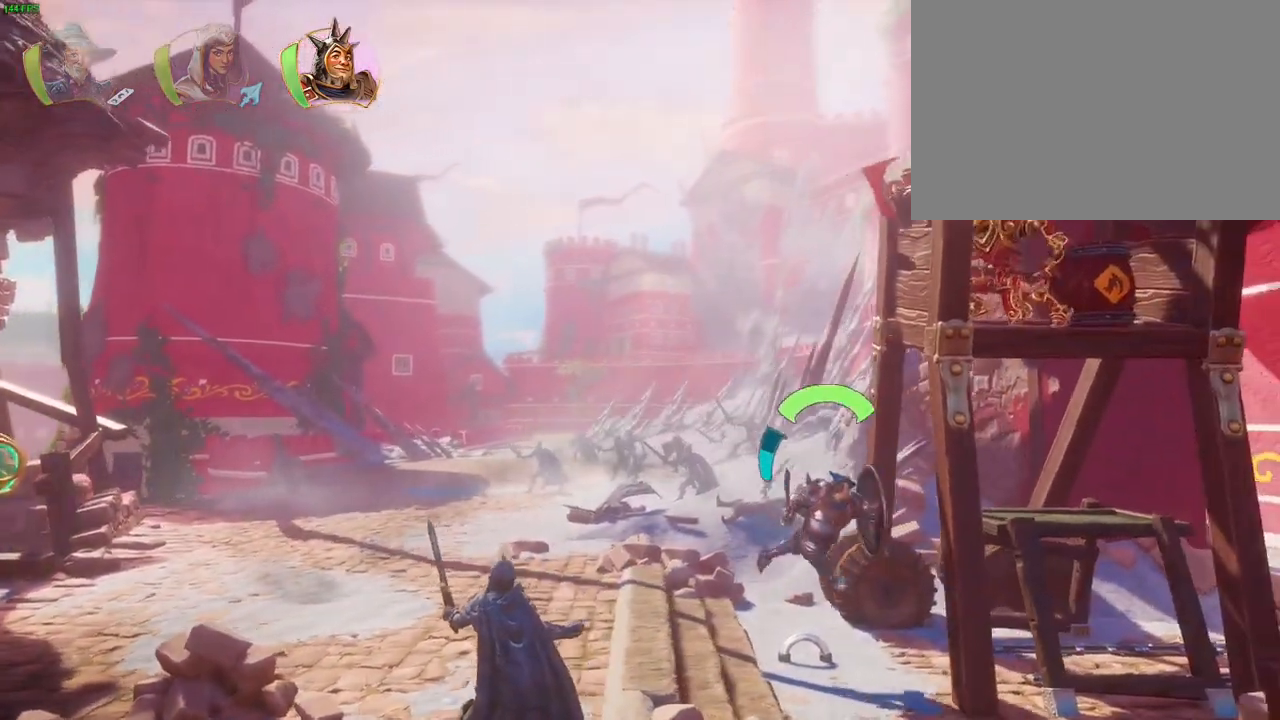
Gameplay with a controller (PlayStation layout); each line is a JSON object with the inputs held at the frame after it. "events" lists button and stick changes between this image and that frame as [ms after this image, input, new state], when the widget could be followed in between. Not read: DPAD_RIGHT HOME TOUCHPAD.
{"buttons": [], "left_stick": "right", "right_stick": "center", "events": [[400, "CROSS", "up"]]}
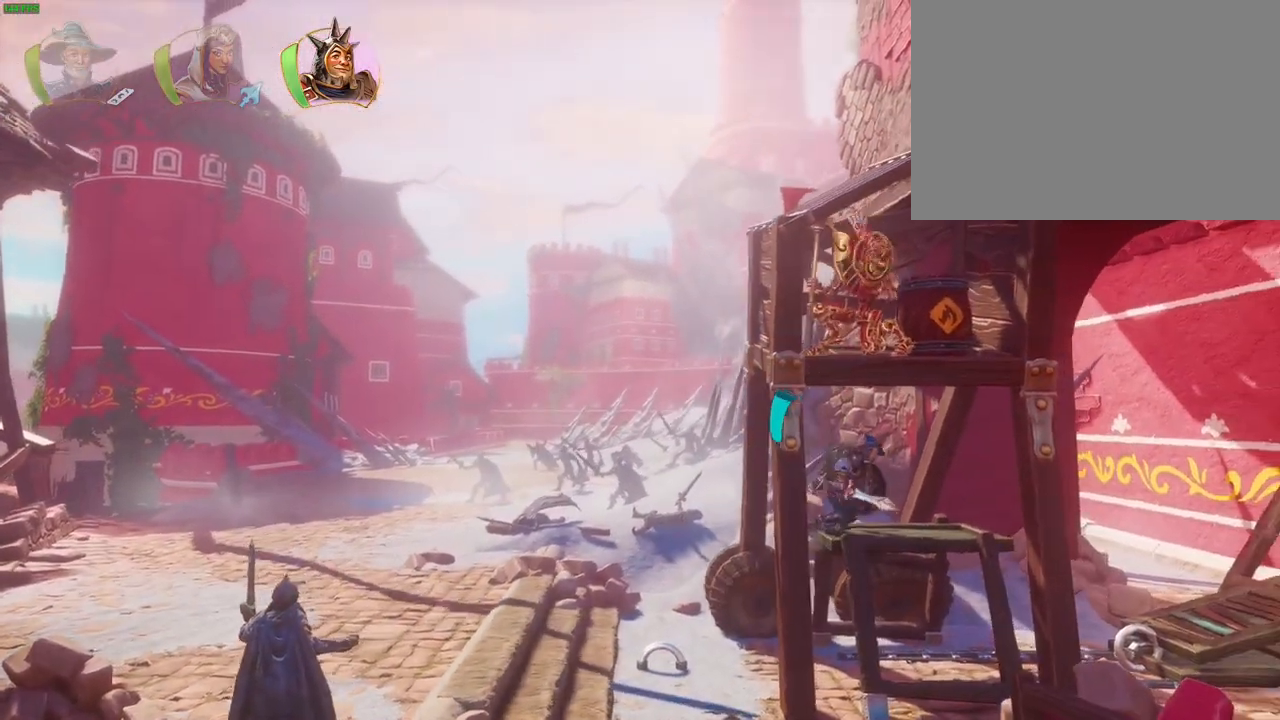
{"buttons": ["CROSS"], "left_stick": "right", "right_stick": "center", "events": [[283, "R1", "down"], [383, "R1", "up"], [483, "CROSS", "down"]]}
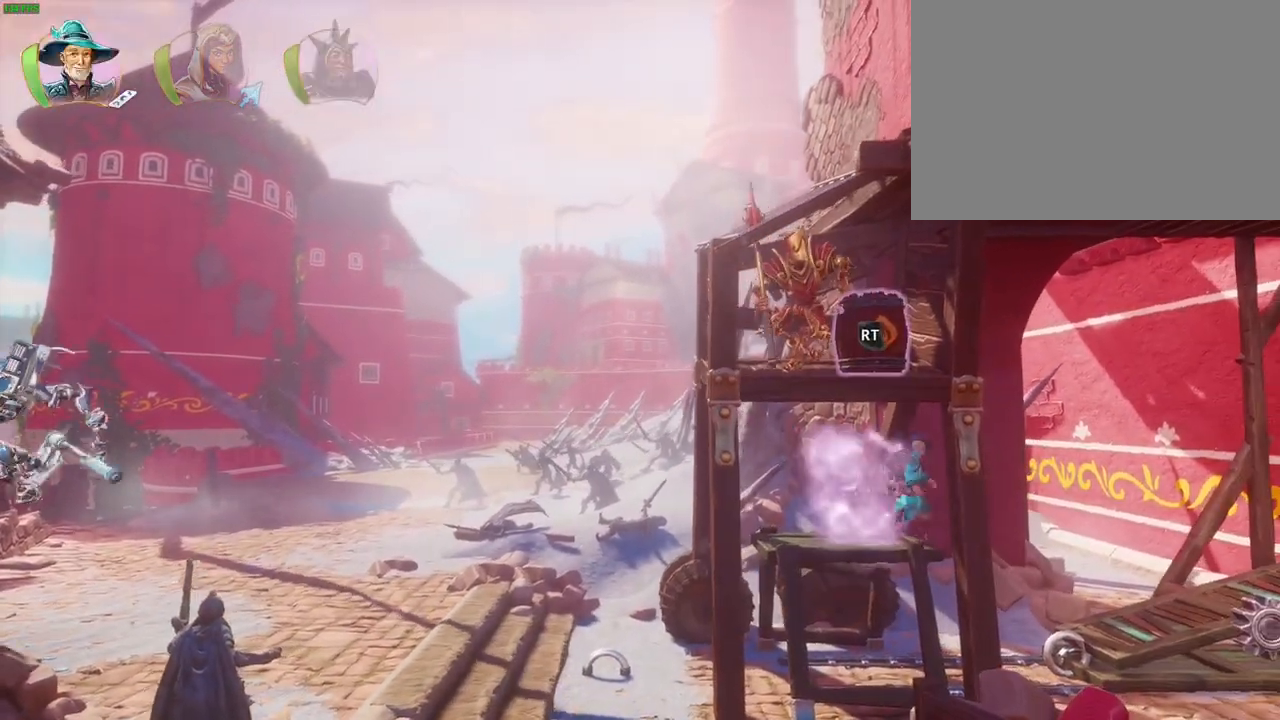
{"buttons": [], "left_stick": "right", "right_stick": "center", "events": [[450, "CROSS", "up"]]}
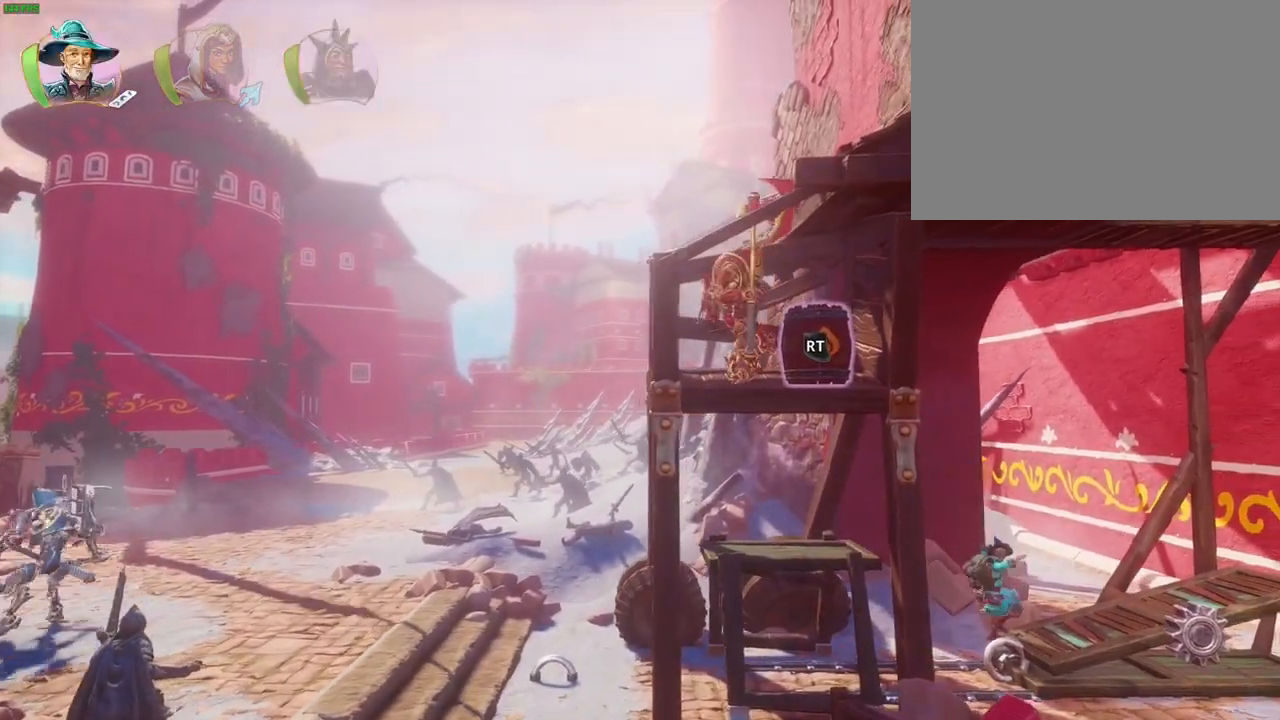
{"buttons": [], "left_stick": "right", "right_stick": "center", "events": [[100, "CROSS", "down"], [433, "CROSS", "up"]]}
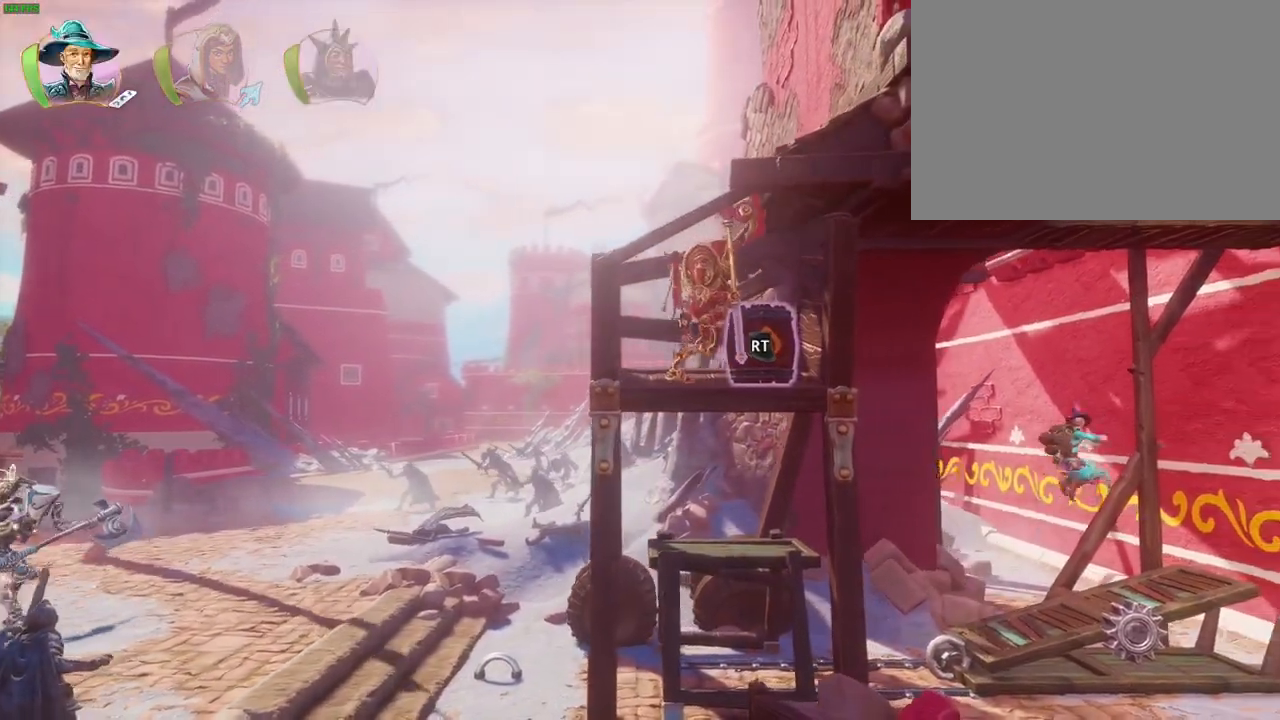
{"buttons": [], "left_stick": "right", "right_stick": "center", "events": [[267, "CROSS", "down"], [500, "CROSS", "up"]]}
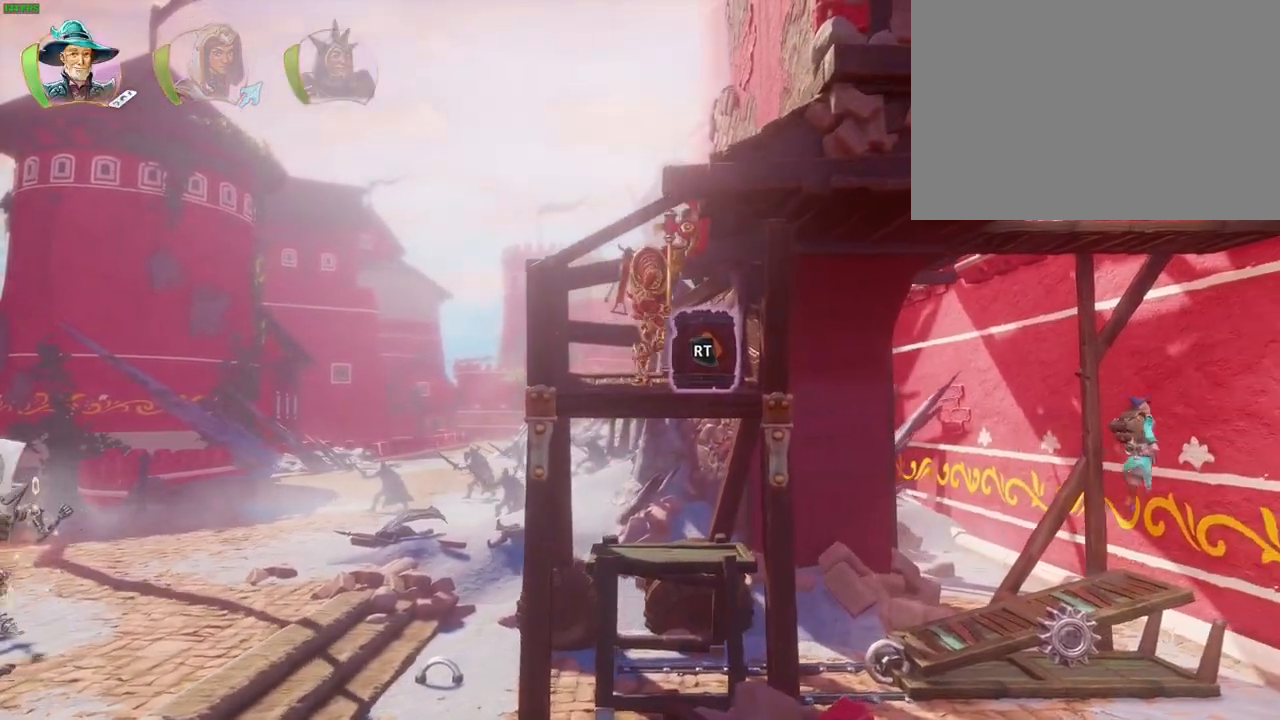
{"buttons": [], "left_stick": "right", "right_stick": "center", "events": [[50, "TRIANGLE", "down"], [150, "TRIANGLE", "up"], [233, "CROSS", "down"], [233, "TRIANGLE", "down"], [300, "TRIANGLE", "up"], [333, "CROSS", "up"], [383, "CROSS", "down"], [483, "CROSS", "up"]]}
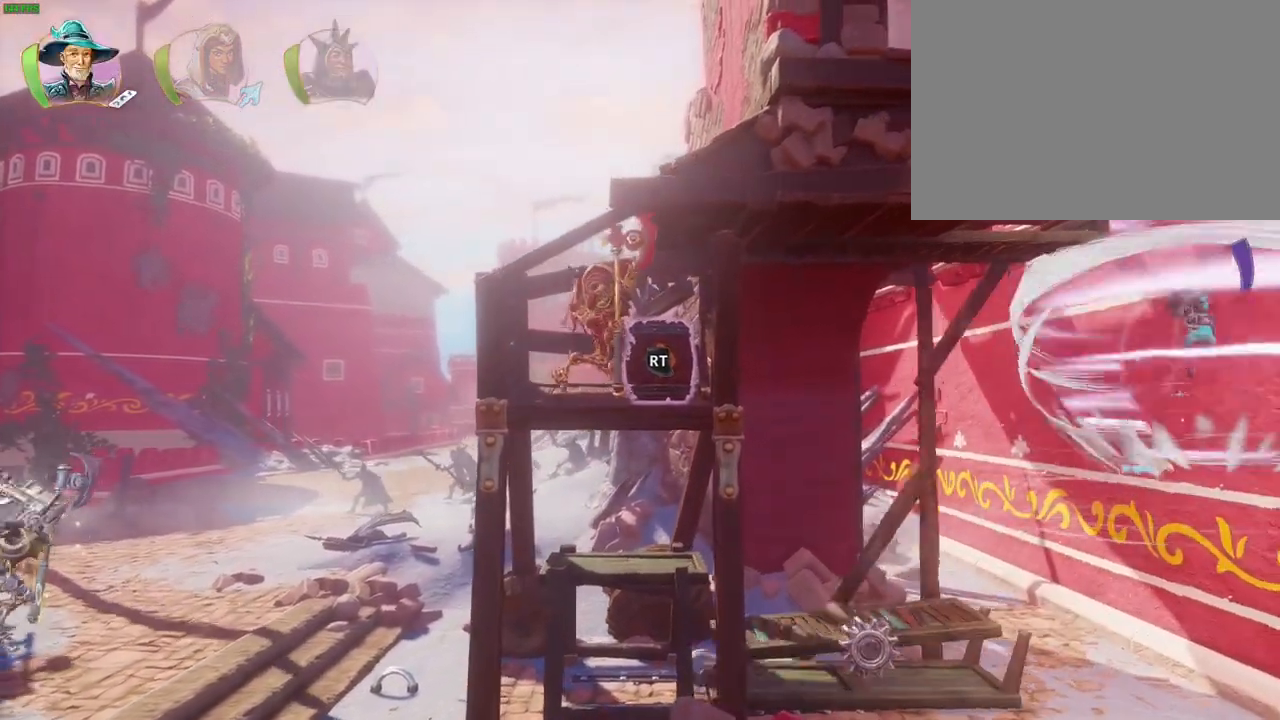
{"buttons": ["START"], "left_stick": "center", "right_stick": "center", "events": [[33, "CROSS", "down"], [133, "CROSS", "up"], [167, "CROSS", "down"], [383, "CROSS", "up"], [483, "START", "down"], [500, "left_stick", "center"]]}
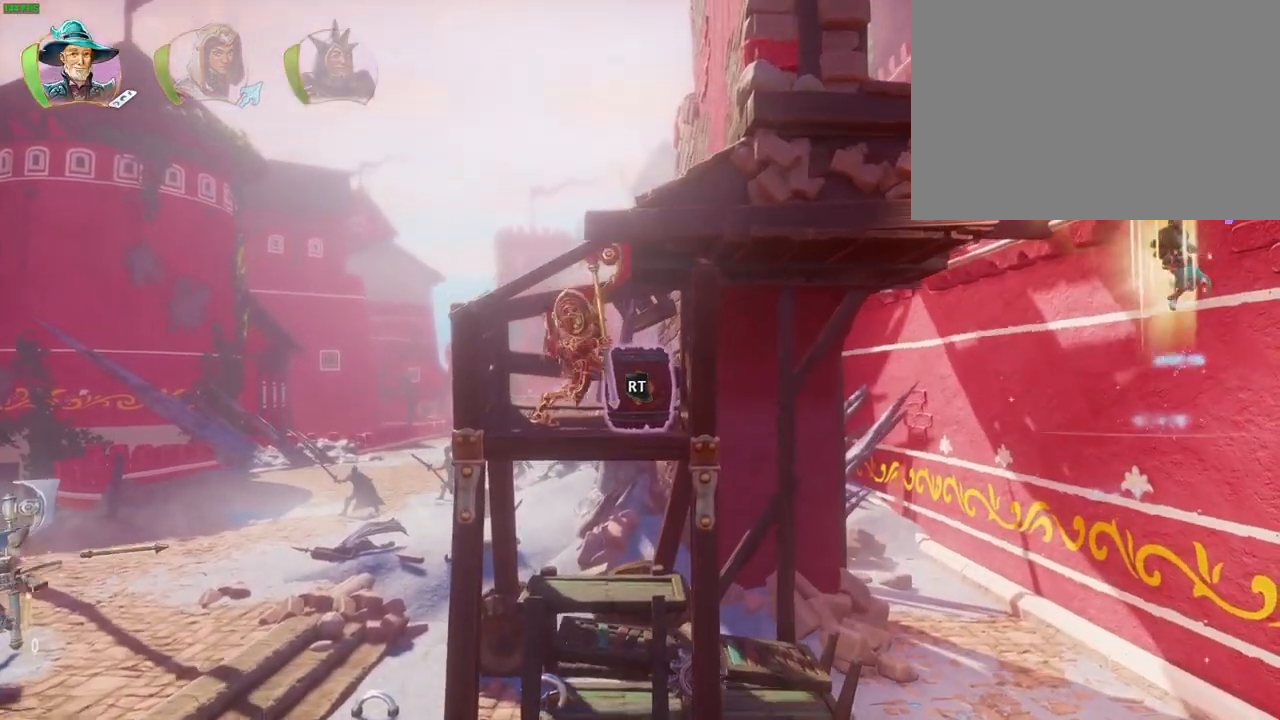
{"buttons": [], "left_stick": "center", "right_stick": "center", "events": [[117, "START", "up"], [167, "DPAD_DOWN", "down"], [267, "DPAD_DOWN", "up"], [367, "CROSS", "down"], [450, "CROSS", "up"]]}
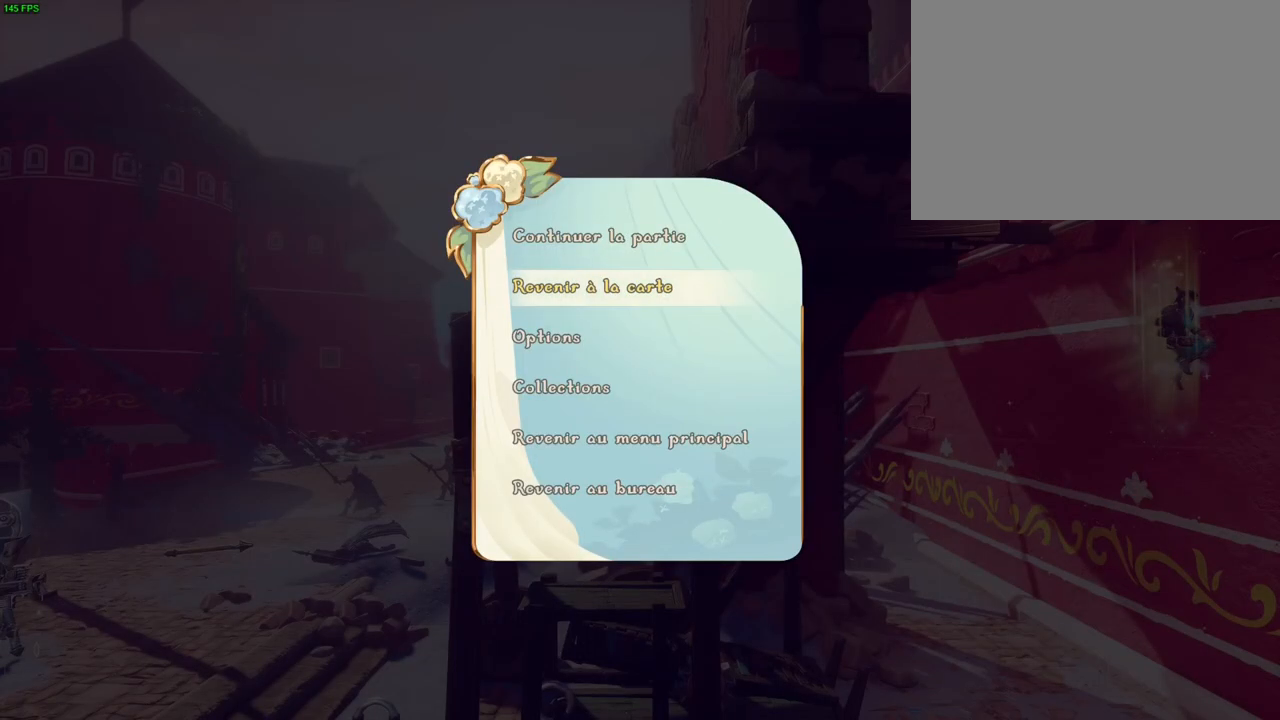
{"buttons": [], "left_stick": "center", "right_stick": "center"}
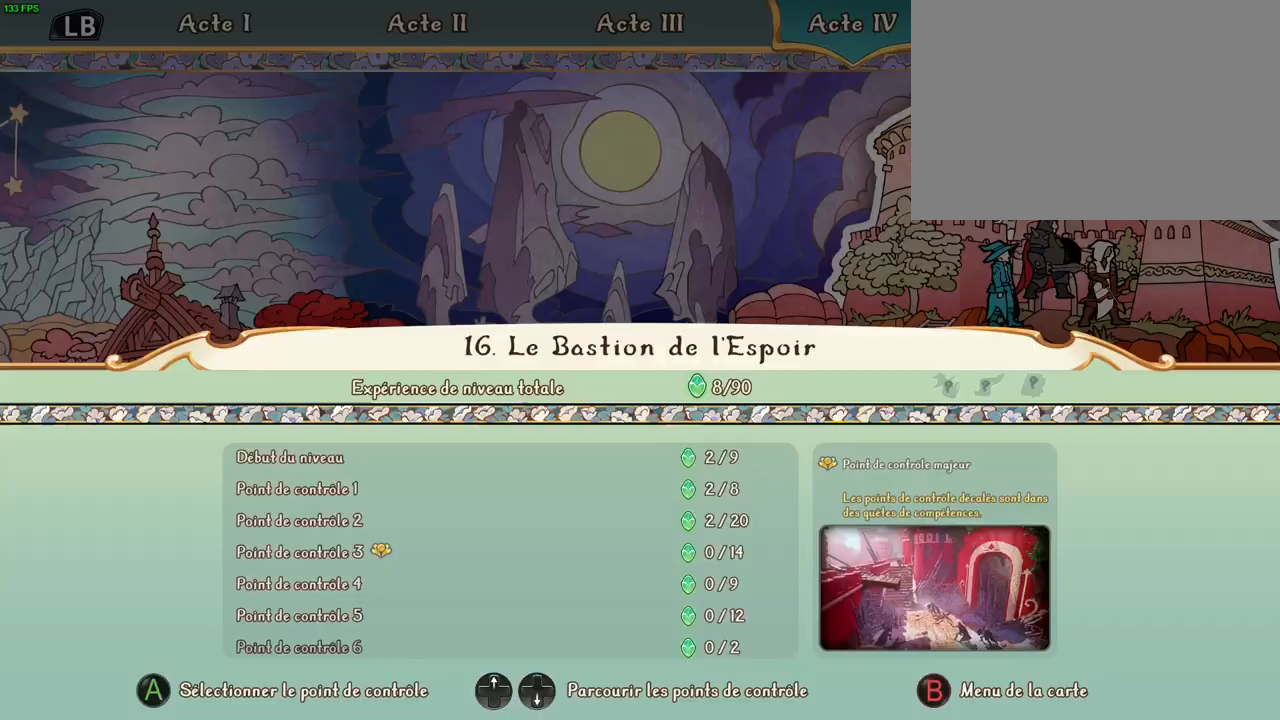
{"buttons": ["CROSS"], "left_stick": "center", "right_stick": "center", "events": [[167, "DPAD_DOWN", "down"], [267, "DPAD_DOWN", "up"], [450, "CROSS", "down"]]}